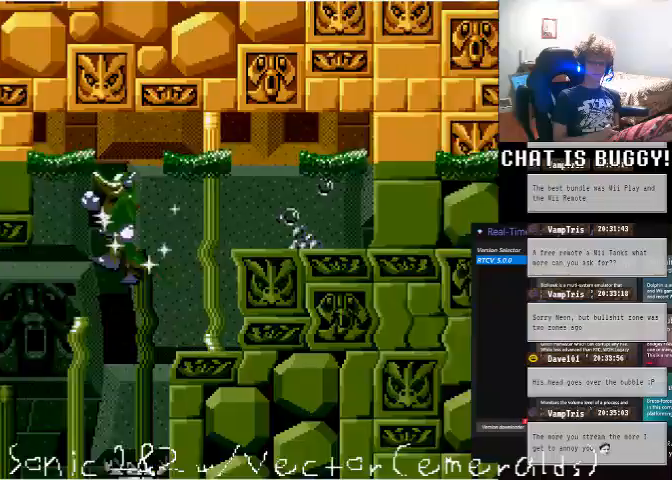
Gameplay with a controller (Xbox layout); each line is a JSON object with the inputs held at the frame after it (dt_ms = milliseconds from this image to that frame). "events" lists button and stick changes between this image and that frame as [ms after this image, input, new state], when the widget could be followed in between. Not read: L1 L2 L3 R1 R2 R3.
{"dt_ms": 1000, "buttons": ["DPAD_DOWN", "DPAD_LEFT"], "left_stick": "center", "right_stick": "center"}
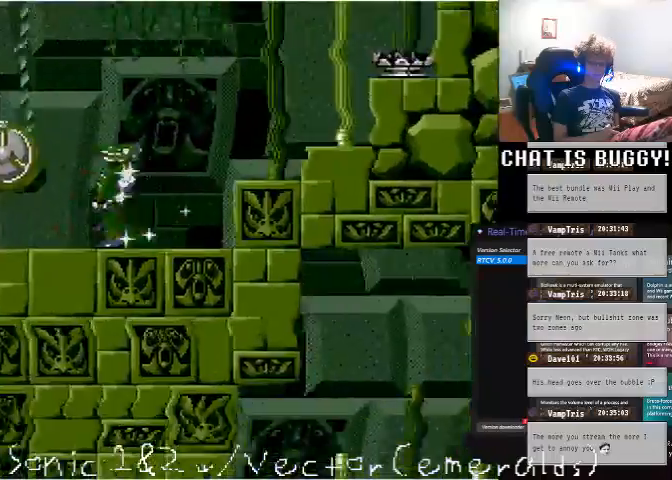
{"dt_ms": 500, "buttons": ["DPAD_LEFT"], "left_stick": "center", "right_stick": "center"}
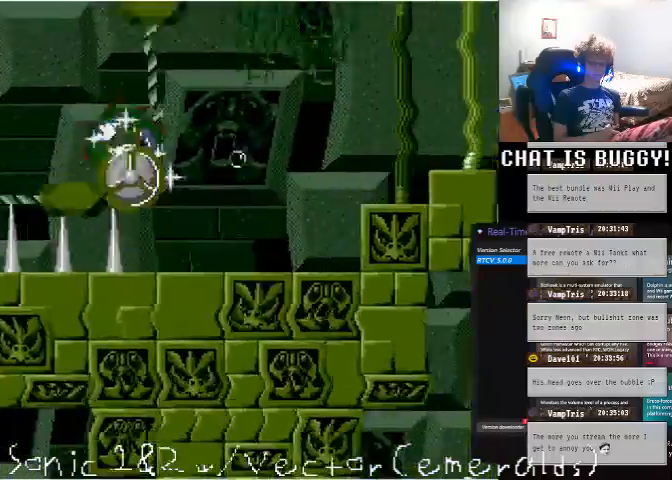
{"dt_ms": 500, "buttons": ["DPAD_LEFT"], "left_stick": "center", "right_stick": "center", "events": []}
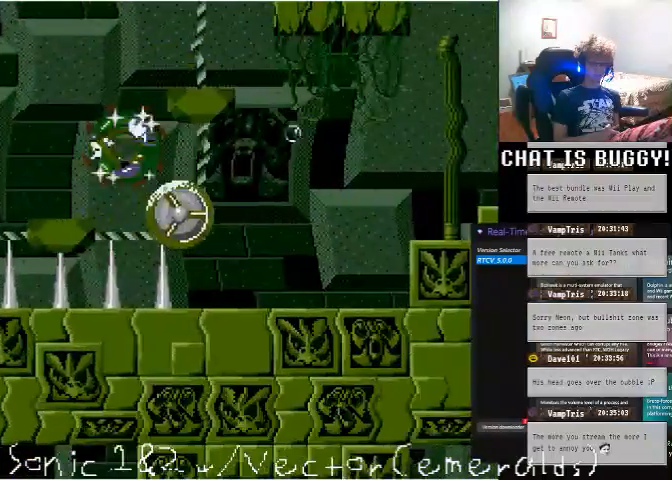
{"dt_ms": 500, "buttons": ["DPAD_LEFT"], "left_stick": "center", "right_stick": "center", "events": []}
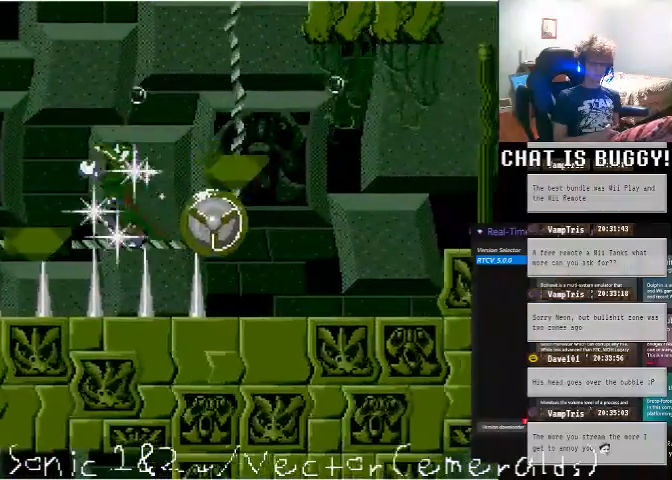
{"dt_ms": 500, "buttons": ["DPAD_LEFT"], "left_stick": "center", "right_stick": "center", "events": []}
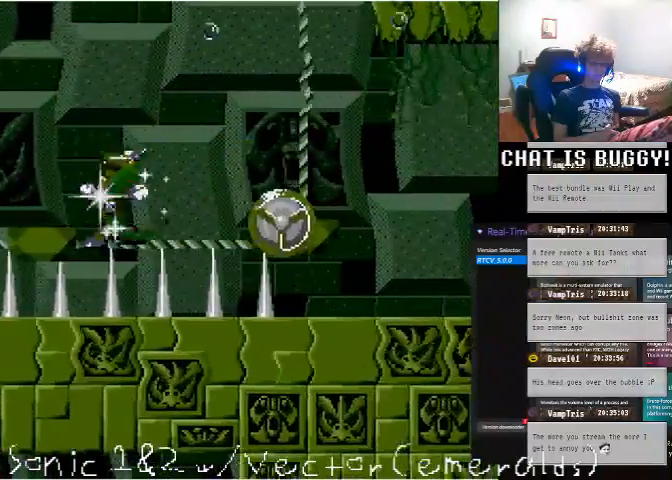
{"dt_ms": 500, "buttons": ["DPAD_LEFT"], "left_stick": "center", "right_stick": "center", "events": []}